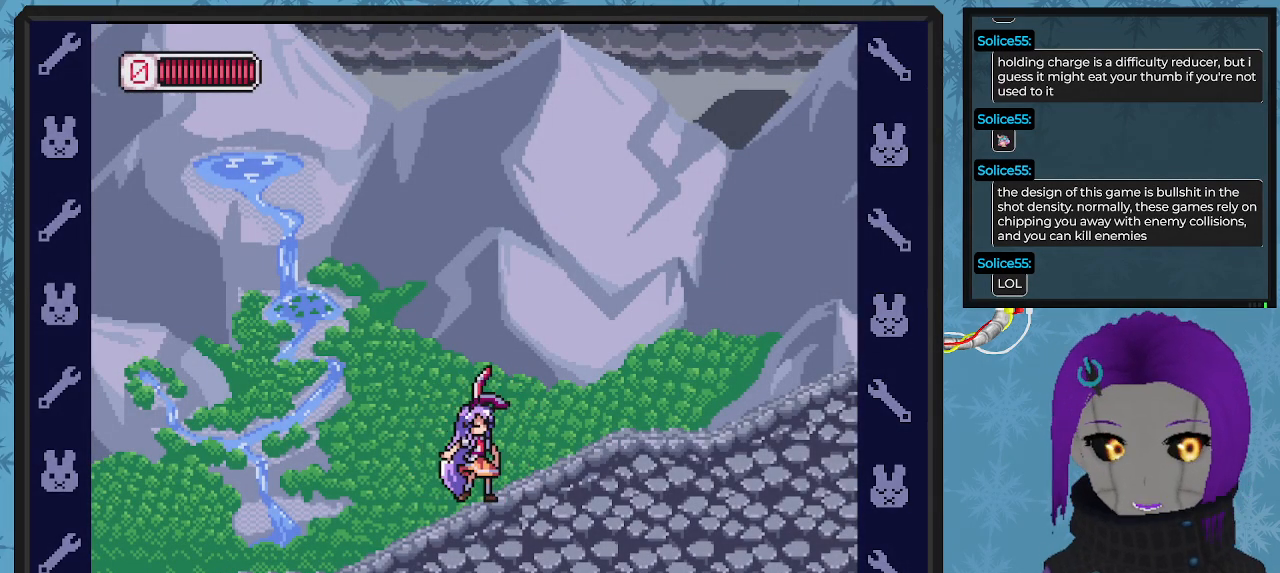
Gameplay with a controller (Xbox layout); each line is a JSON object with the inputs held at the frame after it. "events" lists button and stick changes between this image and that frame as [ms after this image, input, new state], when the widget could be followed in between. Not read: right_stick.
{"buttons": ["B", "DPAD_RIGHT"], "left_stick": "center", "events": [[100, "DPAD_RIGHT", "down"], [233, "B", "down"]]}
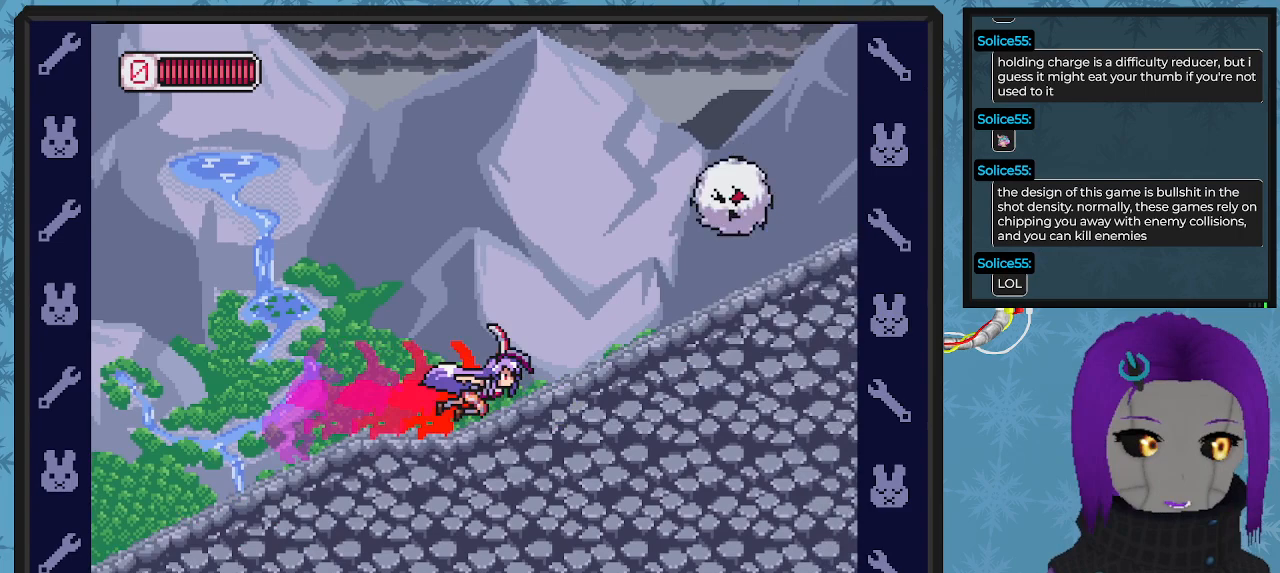
{"buttons": [], "left_stick": "center", "events": [[200, "DPAD_RIGHT", "up"], [267, "B", "up"], [300, "DPAD_LEFT", "down"], [500, "DPAD_LEFT", "up"]]}
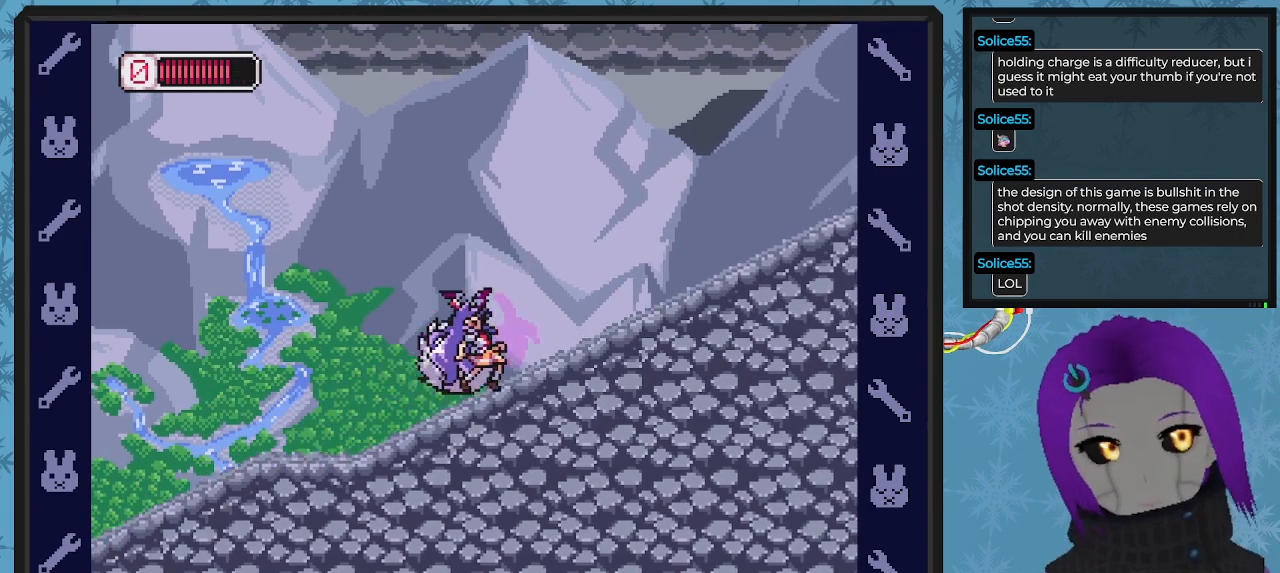
{"buttons": ["X", "DPAD_RIGHT"], "left_stick": "center", "events": [[100, "DPAD_RIGHT", "down"], [233, "DPAD_LEFT", "down"], [233, "DPAD_RIGHT", "up"], [367, "DPAD_UP", "down"], [400, "DPAD_LEFT", "up"], [400, "DPAD_UP", "up"], [433, "DPAD_RIGHT", "down"], [433, "X", "down"]]}
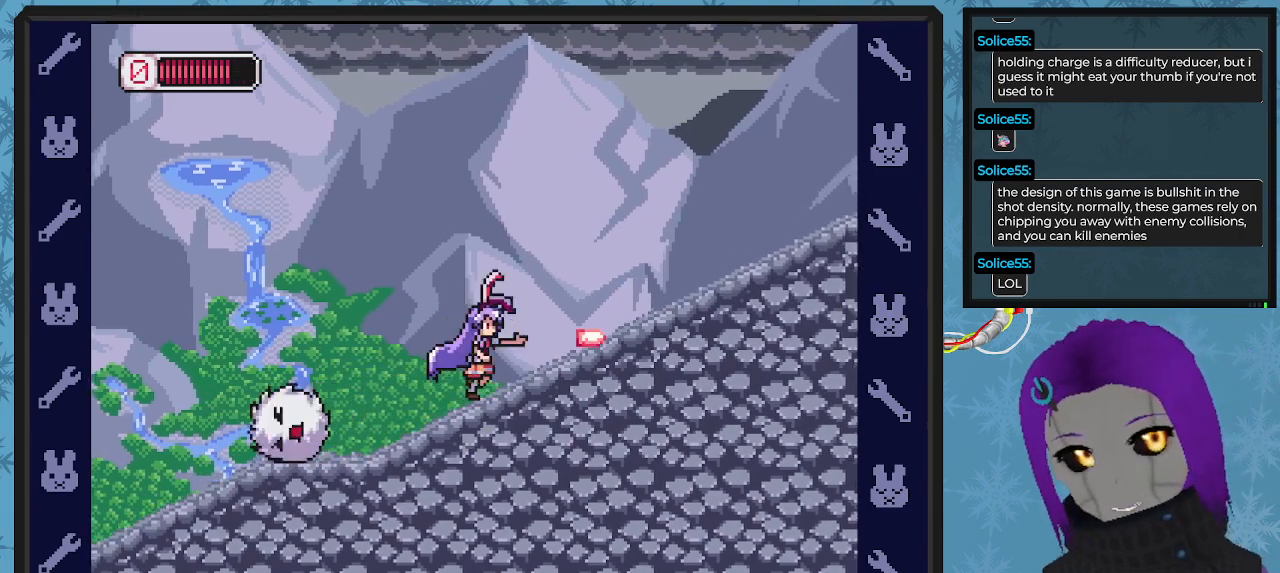
{"buttons": ["X", "DPAD_RIGHT"], "left_stick": "center", "events": []}
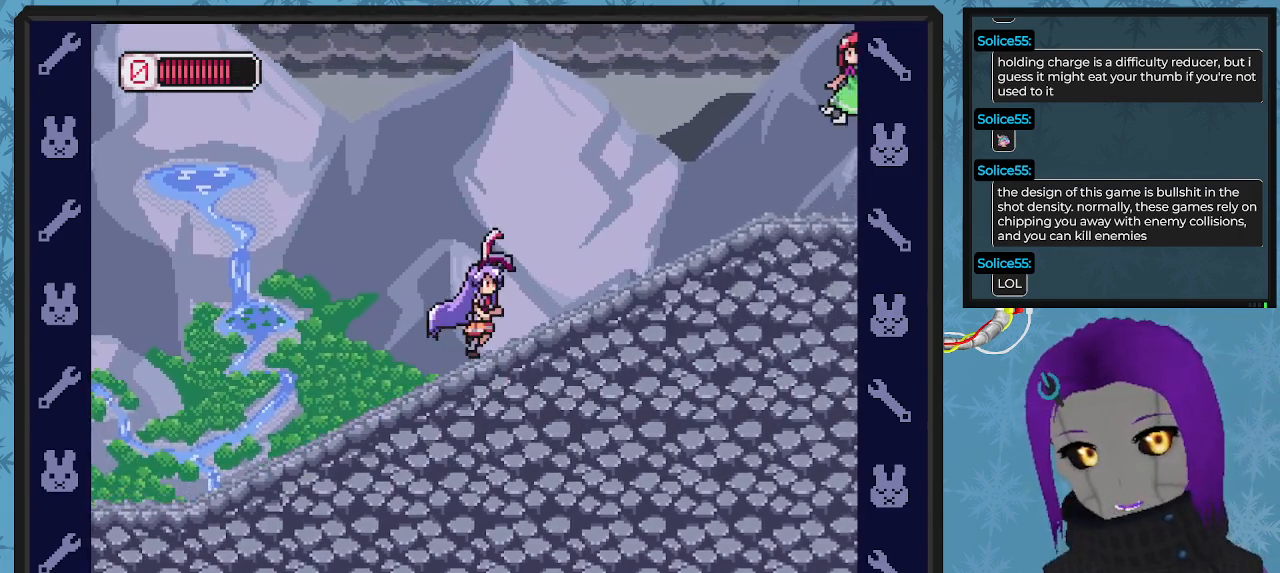
{"buttons": ["A", "X"], "left_stick": "center", "events": [[400, "A", "down"], [400, "DPAD_RIGHT", "up"]]}
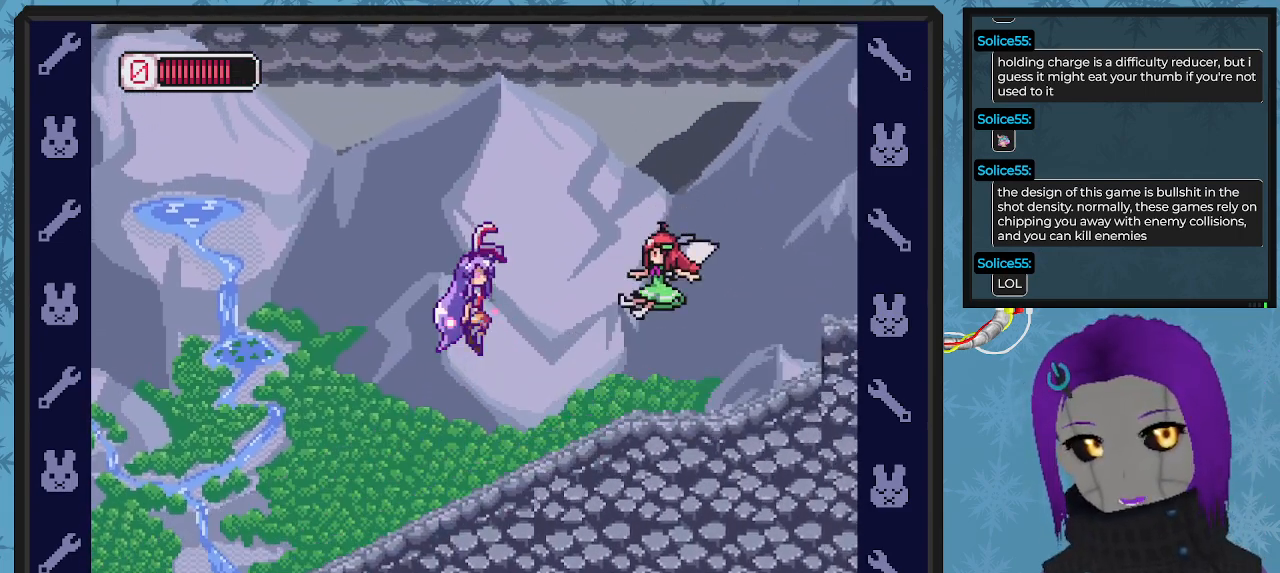
{"buttons": ["A"], "left_stick": "center", "events": [[67, "A", "up"], [133, "X", "up"], [167, "X", "down"], [267, "X", "up"], [333, "X", "down"], [433, "X", "up"], [500, "A", "down"]]}
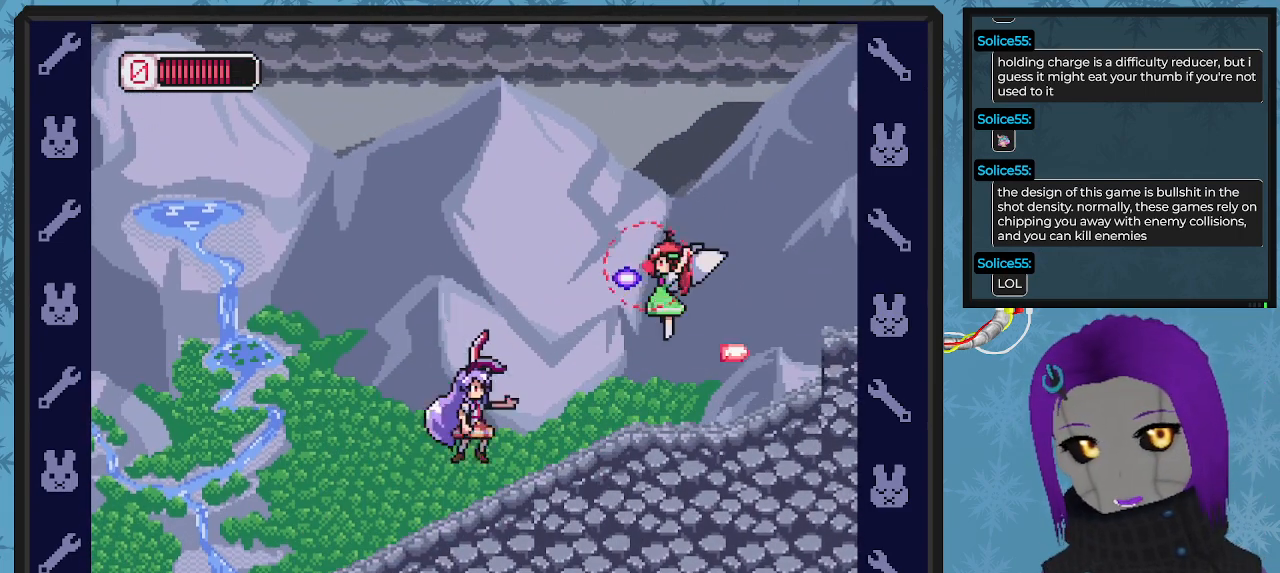
{"buttons": ["X", "DPAD_LEFT"], "left_stick": "center", "events": [[33, "X", "down"], [133, "DPAD_LEFT", "down"], [233, "A", "up"]]}
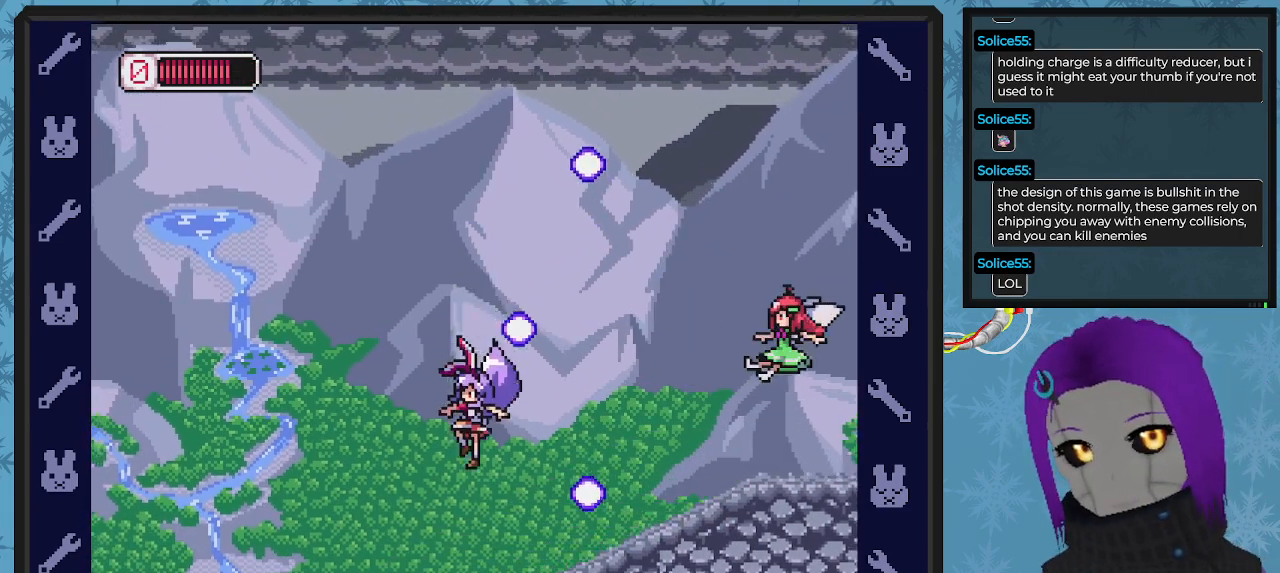
{"buttons": ["A", "X", "DPAD_RIGHT"], "left_stick": "center", "events": [[267, "A", "down"], [267, "DPAD_LEFT", "up"], [267, "DPAD_UP", "down"], [300, "DPAD_RIGHT", "down"], [300, "DPAD_UP", "up"]]}
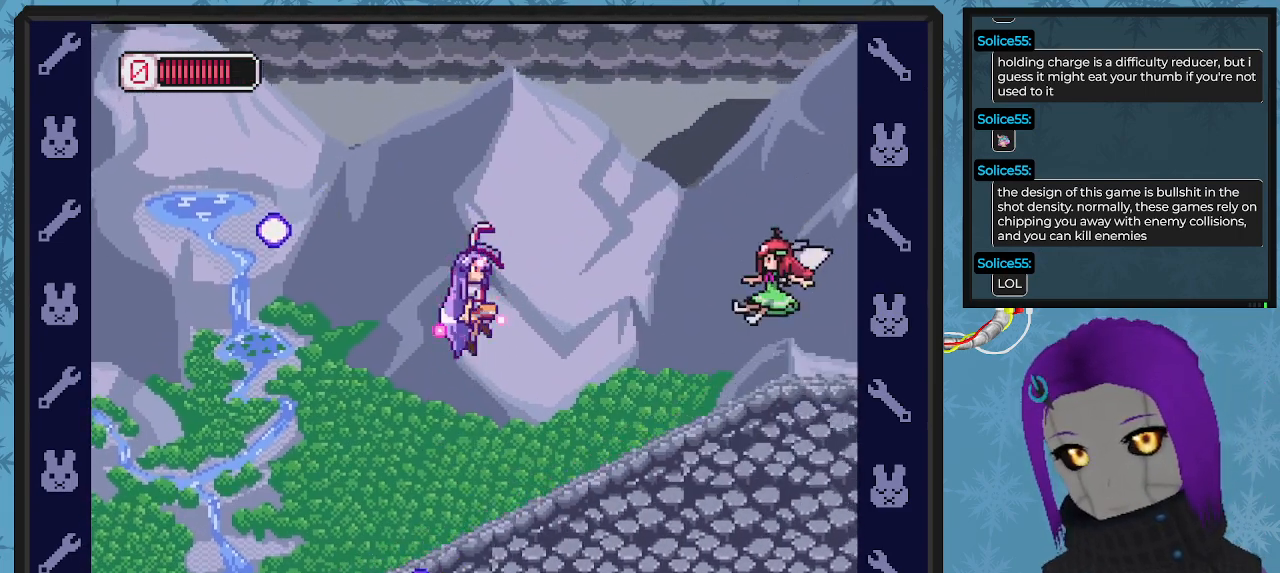
{"buttons": ["X"], "left_stick": "center", "events": [[100, "A", "up"], [167, "X", "up"], [200, "X", "down"], [233, "DPAD_DOWN", "down"], [267, "DPAD_DOWN", "up"], [300, "DPAD_RIGHT", "up"]]}
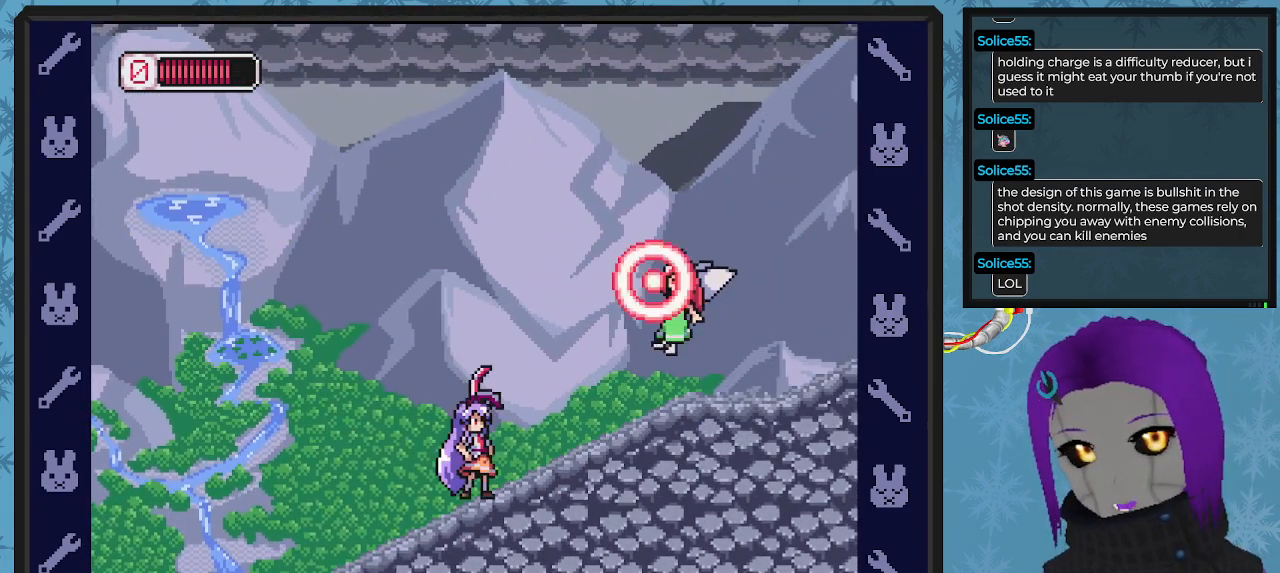
{"buttons": ["X"], "left_stick": "center", "events": [[100, "A", "down"], [133, "DPAD_RIGHT", "down"], [233, "A", "up"], [300, "DPAD_RIGHT", "up"]]}
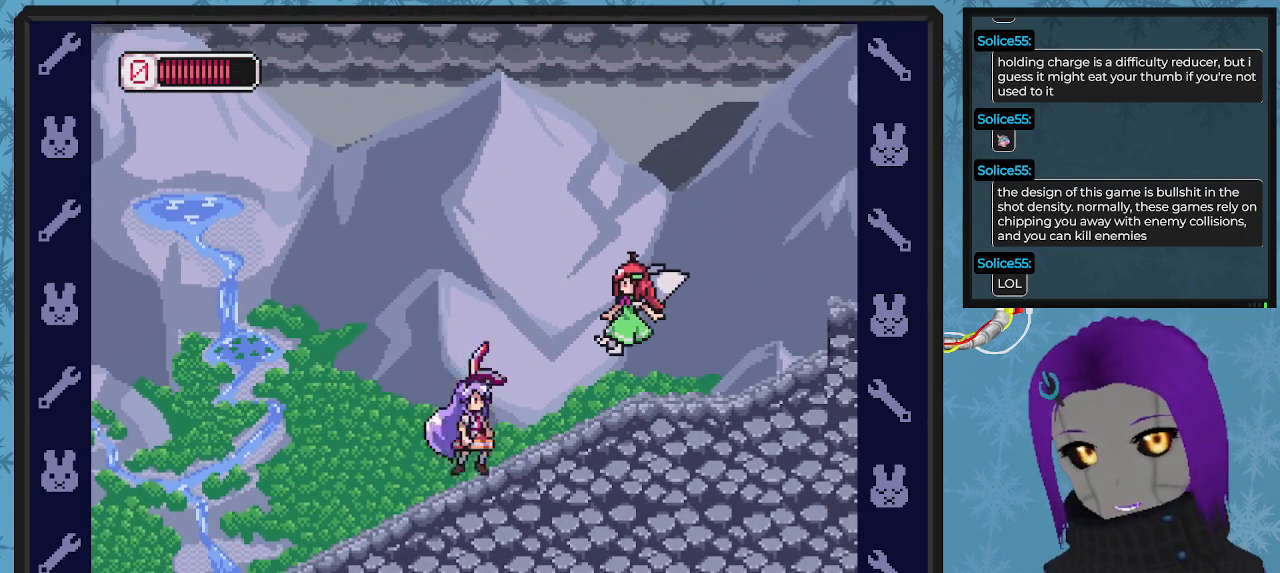
{"buttons": ["X", "DPAD_RIGHT"], "left_stick": "center", "events": [[100, "DPAD_LEFT", "down"], [400, "DPAD_LEFT", "up"], [400, "DPAD_UP", "down"], [433, "DPAD_RIGHT", "down"], [433, "DPAD_UP", "up"]]}
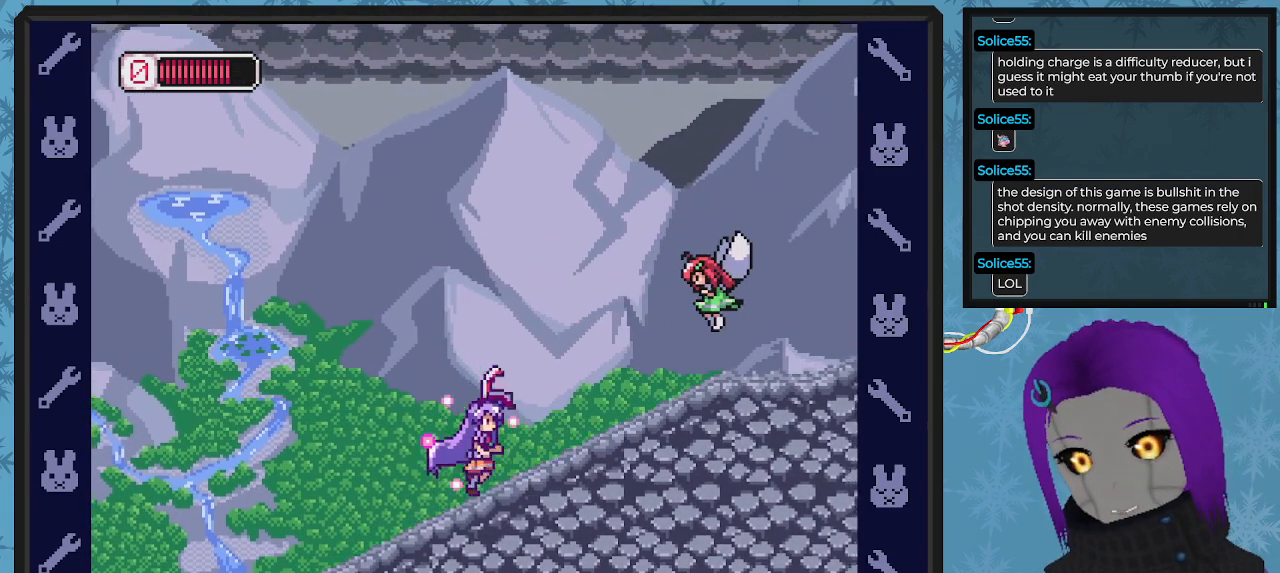
{"buttons": ["X", "DPAD_LEFT"], "left_stick": "center", "events": [[33, "A", "down"], [133, "A", "up"], [200, "DPAD_RIGHT", "up"], [200, "X", "up"], [267, "X", "down"], [300, "DPAD_LEFT", "down"]]}
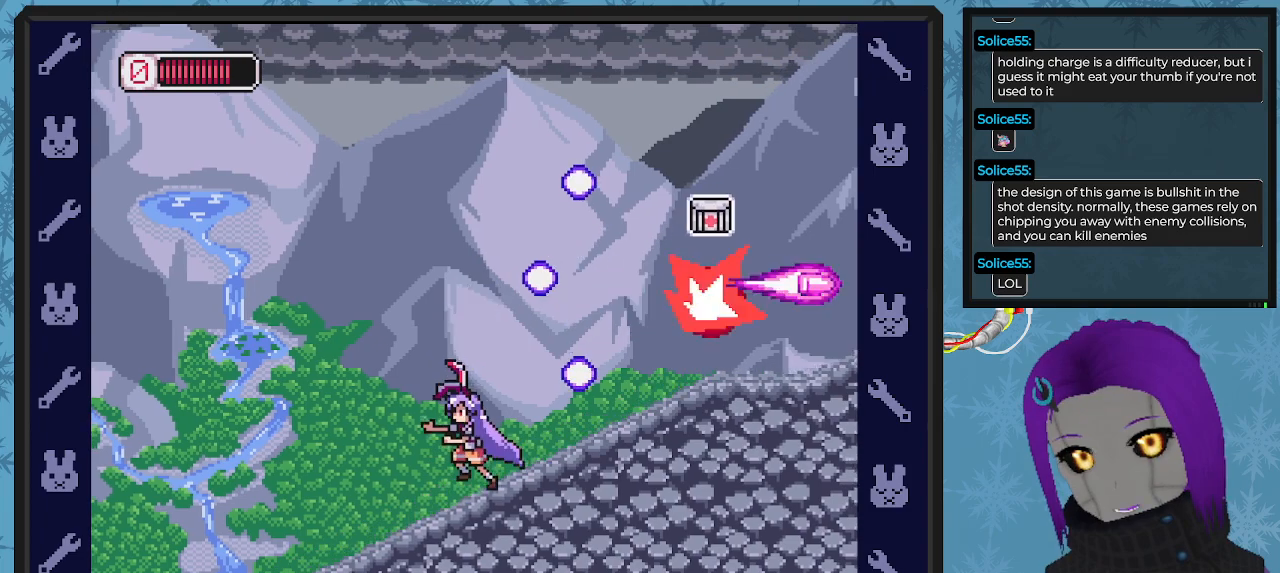
{"buttons": ["X", "DPAD_RIGHT"], "left_stick": "center", "events": [[300, "DPAD_UP", "down"], [333, "A", "down"], [333, "DPAD_LEFT", "up"], [333, "DPAD_RIGHT", "down"], [333, "DPAD_UP", "up"], [500, "A", "up"]]}
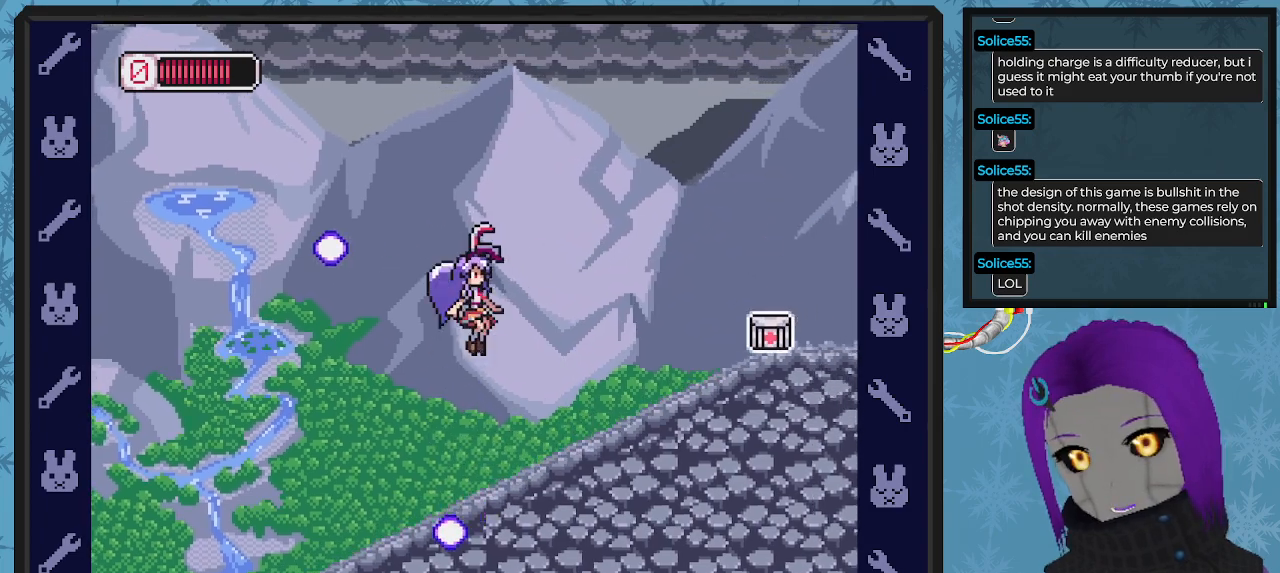
{"buttons": ["X", "DPAD_RIGHT"], "left_stick": "center", "events": []}
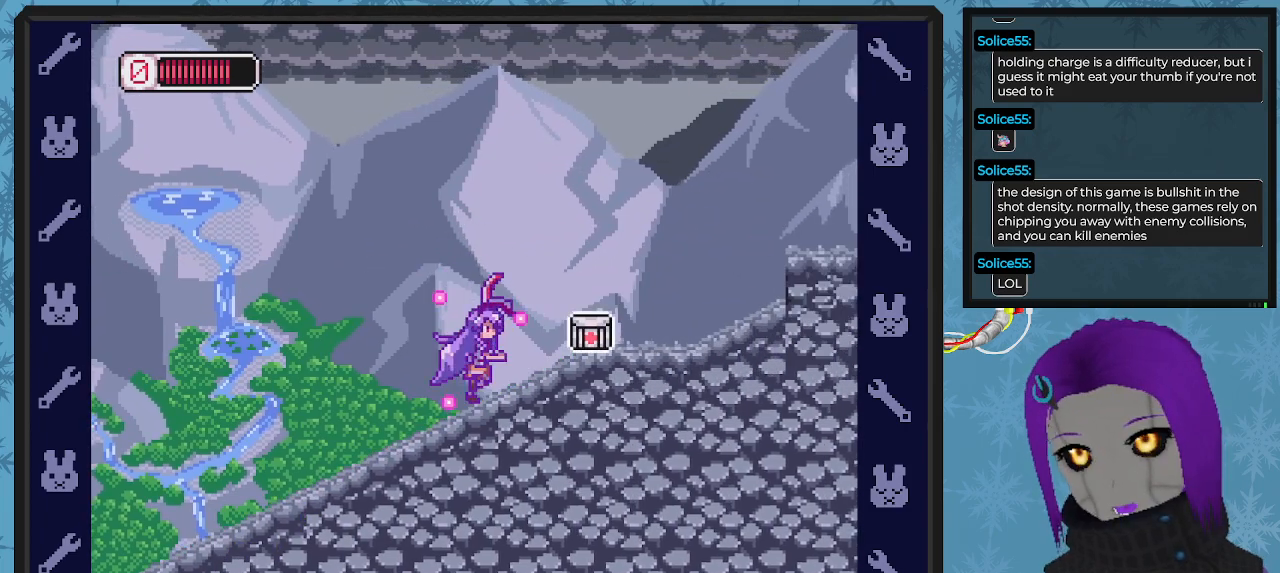
{"buttons": ["X", "DPAD_RIGHT"], "left_stick": "center", "events": []}
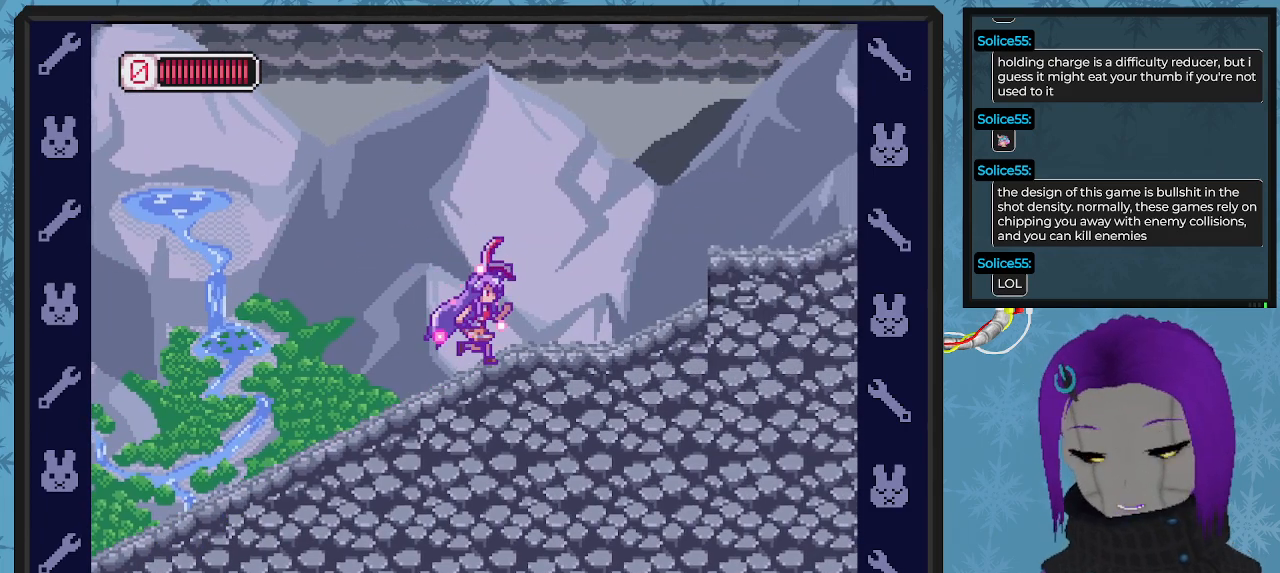
{"buttons": ["A", "X", "DPAD_RIGHT"], "left_stick": "center", "events": [[467, "A", "down"]]}
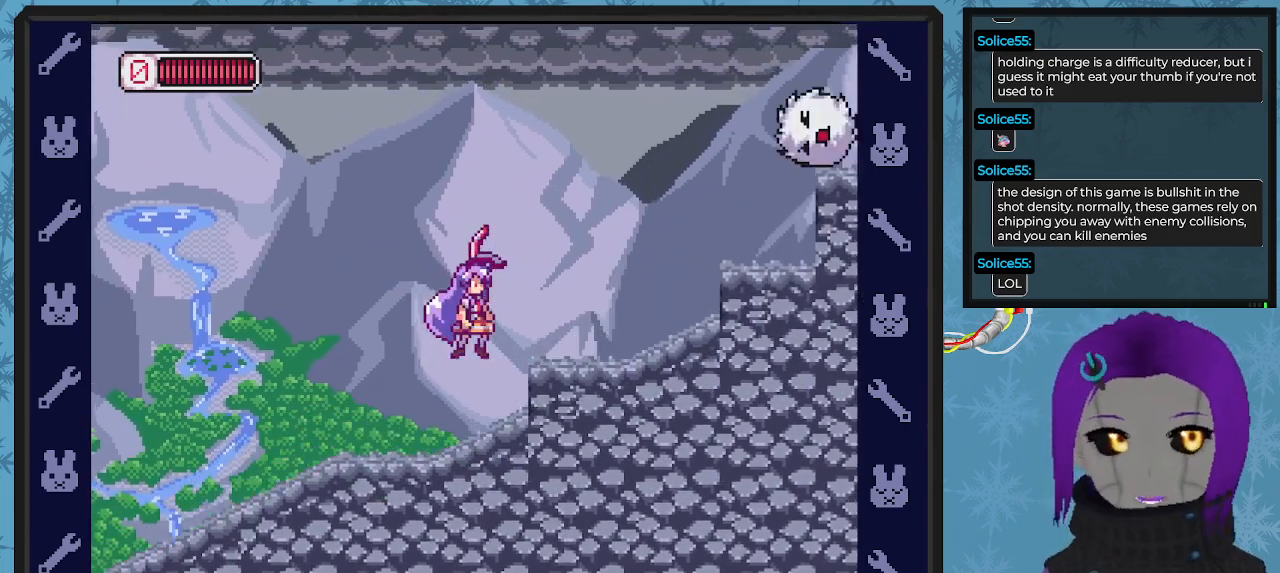
{"buttons": ["A", "X", "DPAD_LEFT"], "left_stick": "center", "events": [[100, "A", "up"], [267, "DPAD_RIGHT", "up"], [367, "DPAD_LEFT", "down"], [467, "A", "down"]]}
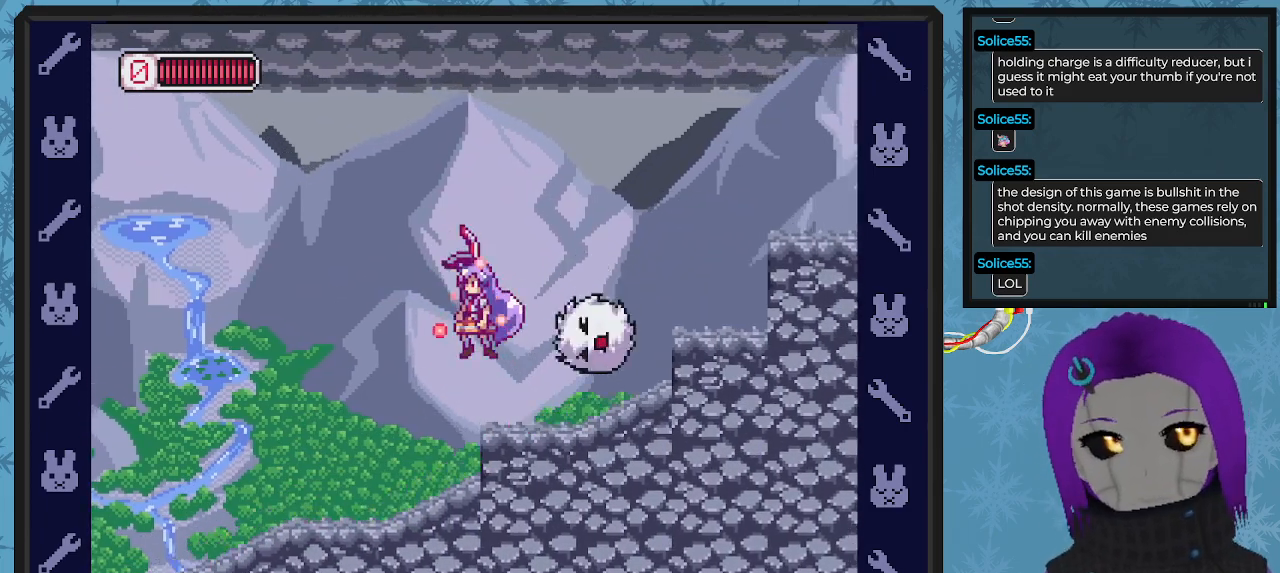
{"buttons": ["X", "DPAD_RIGHT"], "left_stick": "center", "events": [[67, "DPAD_DOWN", "down"], [67, "DPAD_LEFT", "up"], [100, "DPAD_DOWN", "up"], [100, "DPAD_RIGHT", "down"], [167, "DPAD_DOWN", "down"], [200, "A", "up"], [300, "DPAD_DOWN", "up"]]}
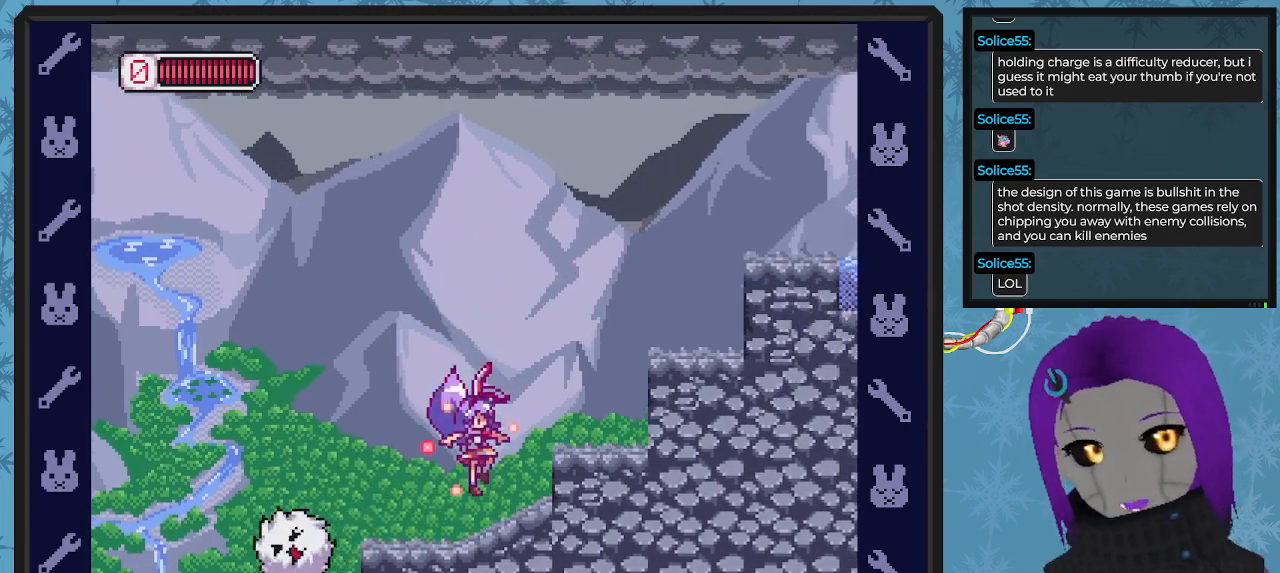
{"buttons": ["X", "DPAD_RIGHT"], "left_stick": "center", "events": [[167, "A", "down"], [433, "A", "up"]]}
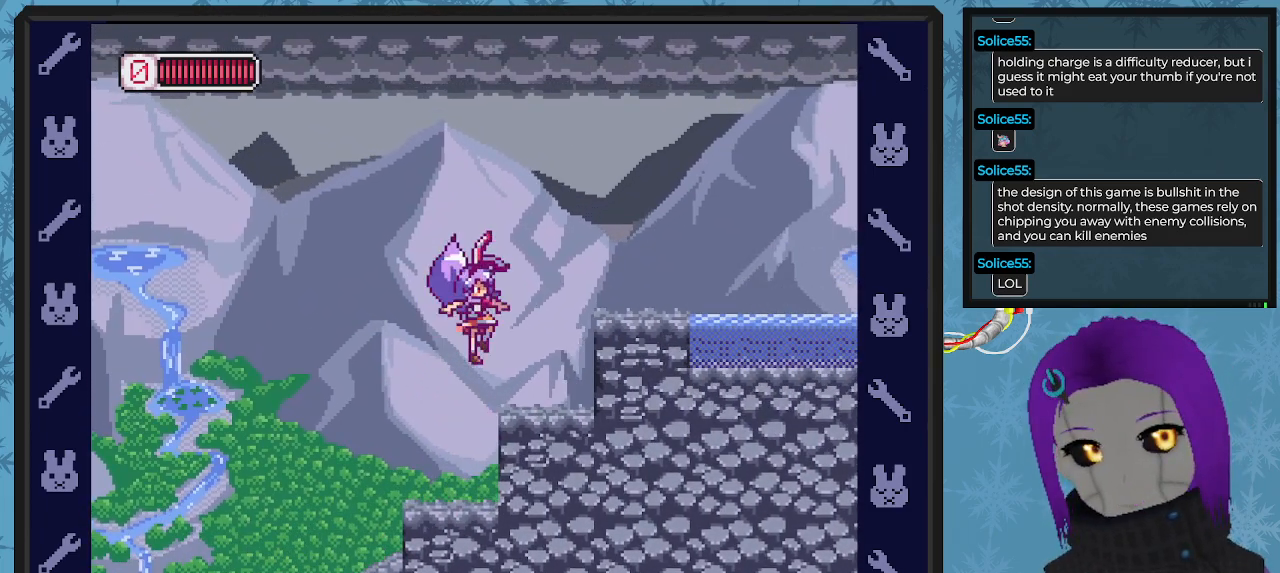
{"buttons": ["X"], "left_stick": "center", "events": [[200, "A", "down"], [400, "A", "up"], [433, "DPAD_RIGHT", "up"]]}
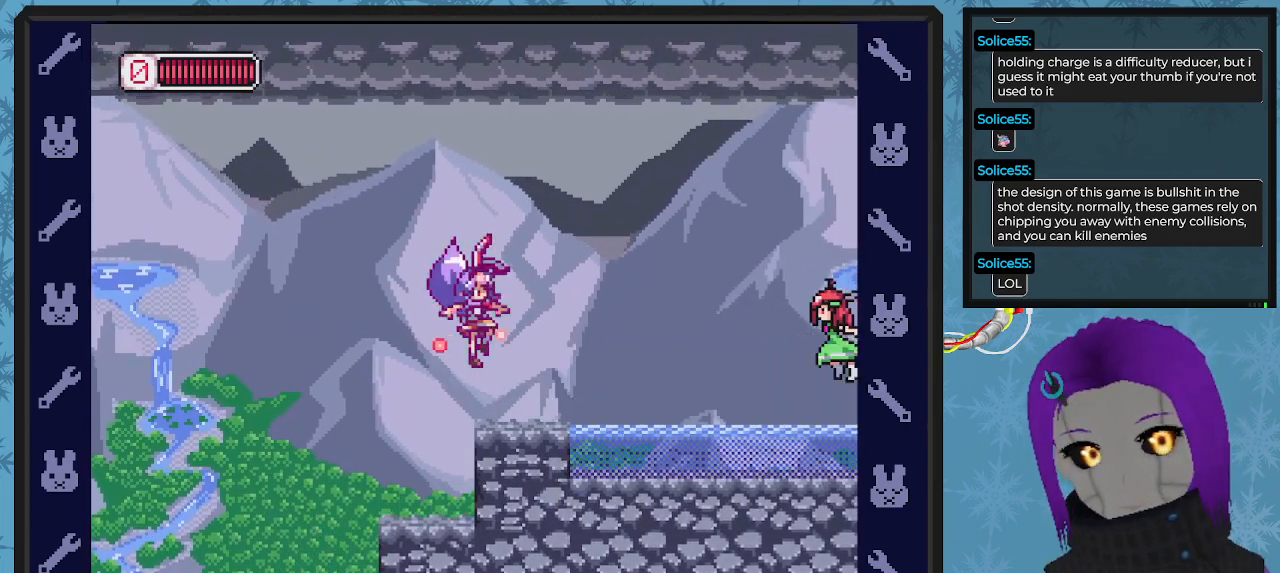
{"buttons": ["X"], "left_stick": "center", "events": [[100, "DPAD_RIGHT", "down"], [200, "DPAD_RIGHT", "up"], [333, "X", "up"], [400, "X", "down"]]}
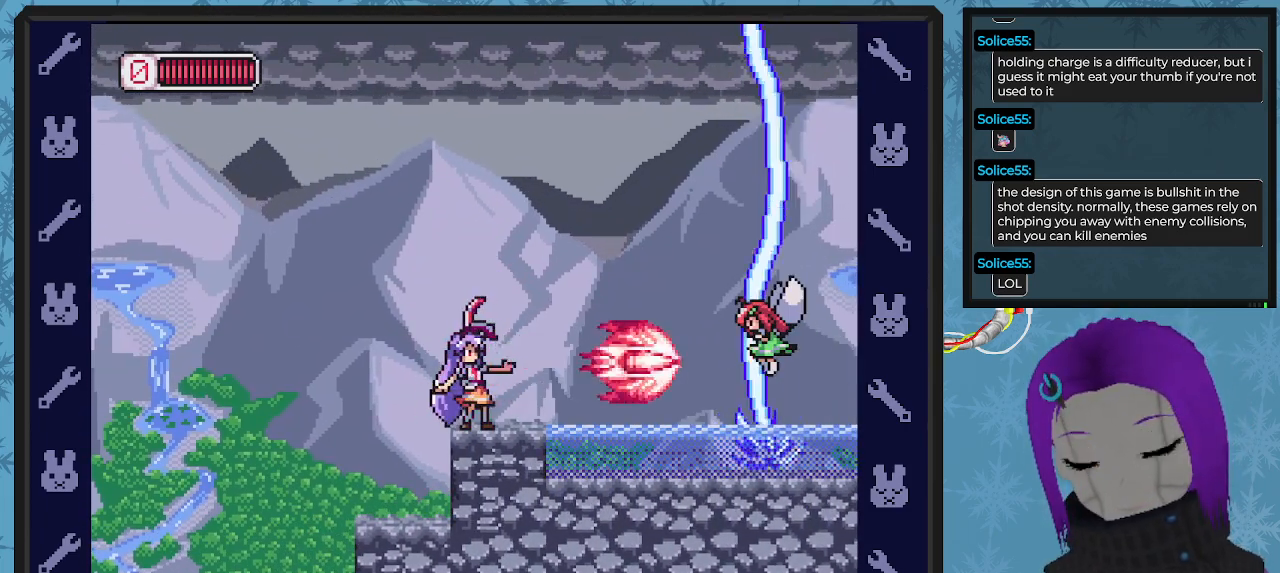
{"buttons": [], "left_stick": "center", "events": [[33, "X", "up"], [67, "X", "down"], [167, "X", "up"], [233, "X", "down"], [300, "X", "up"], [367, "X", "down"], [467, "X", "up"]]}
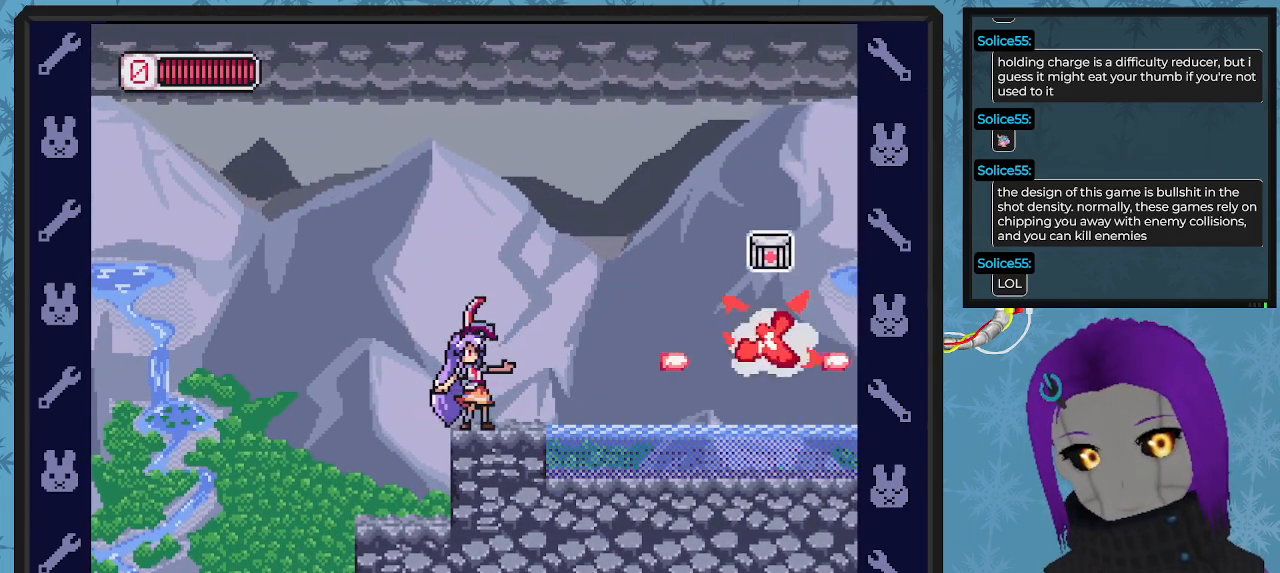
{"buttons": [], "left_stick": "center", "events": [[33, "X", "down"], [133, "X", "up"], [333, "DPAD_RIGHT", "down"], [467, "DPAD_RIGHT", "up"]]}
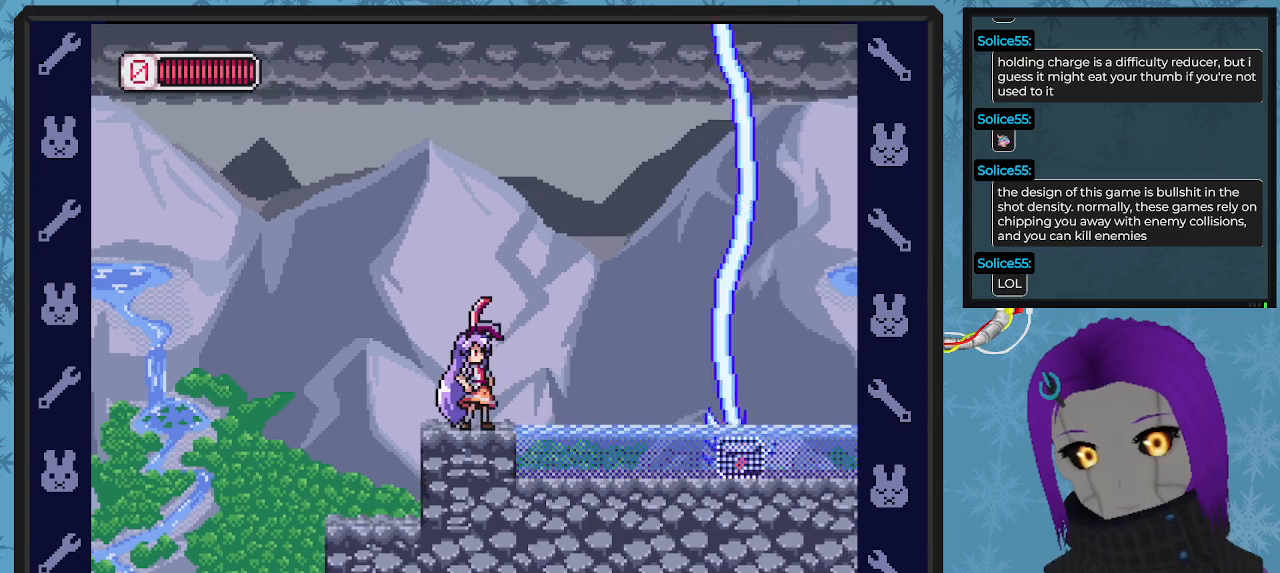
{"buttons": [], "left_stick": "center", "events": []}
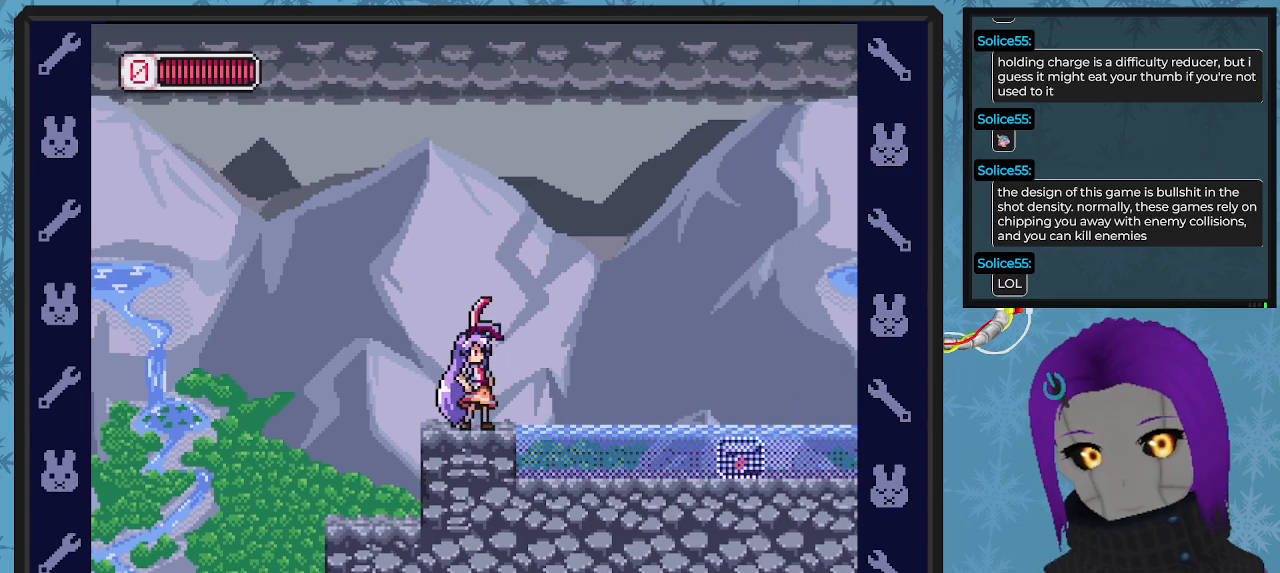
{"buttons": ["A", "DPAD_RIGHT"], "left_stick": "center", "events": [[133, "A", "down"], [167, "DPAD_RIGHT", "down"]]}
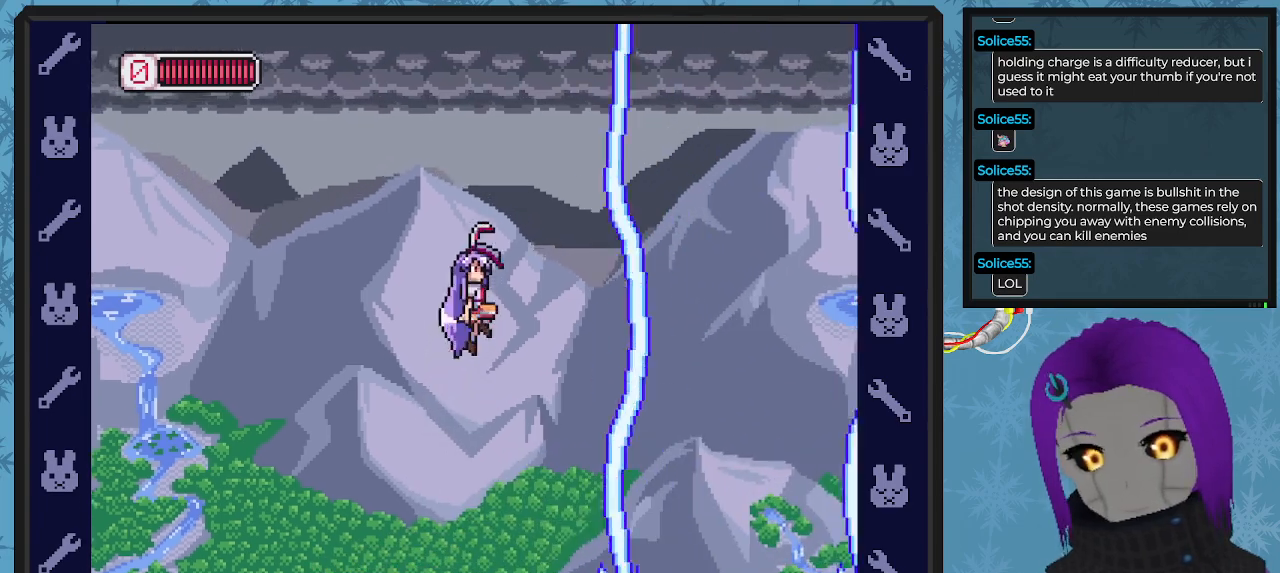
{"buttons": [], "left_stick": "center", "events": [[33, "A", "up"], [200, "DPAD_RIGHT", "up"]]}
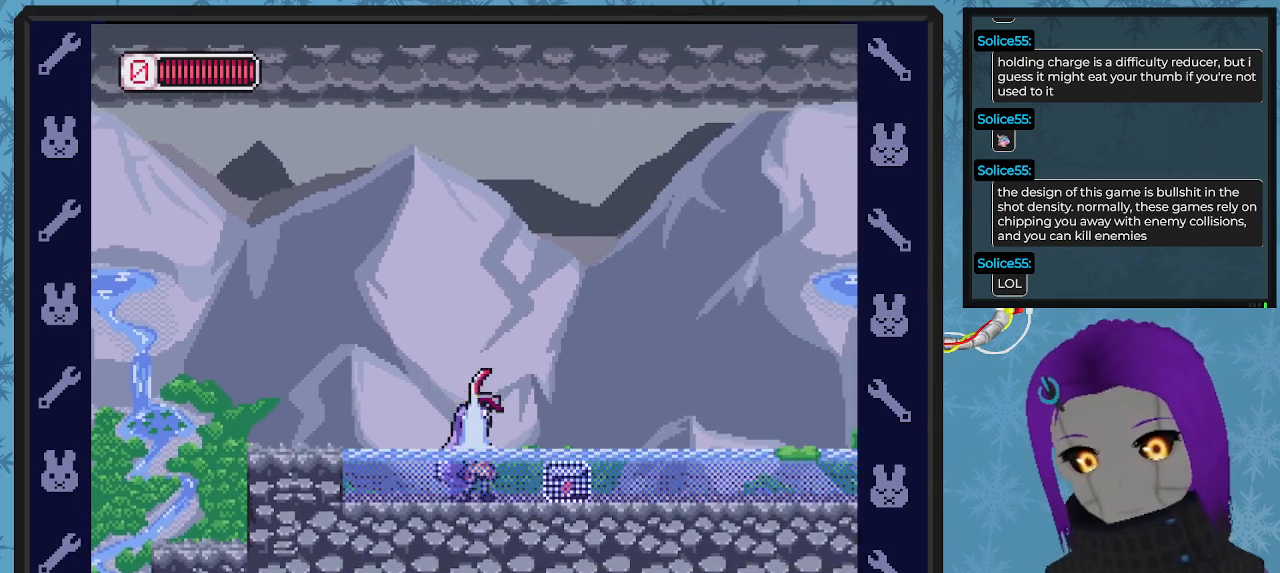
{"buttons": ["A"], "left_stick": "center", "events": [[33, "A", "down"]]}
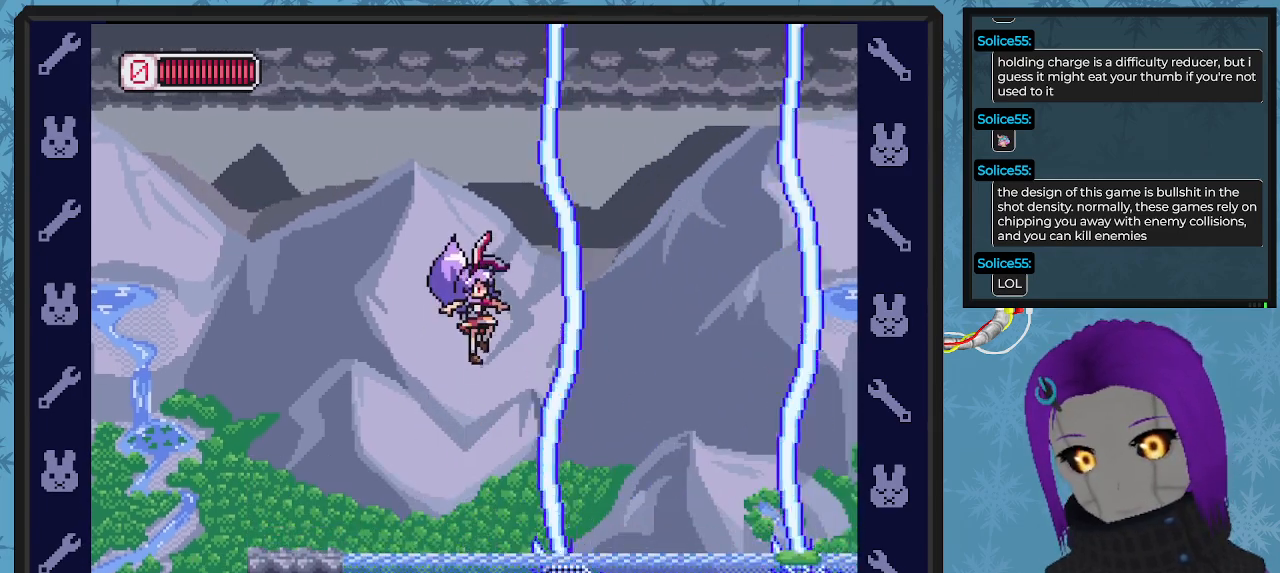
{"buttons": ["A", "DPAD_RIGHT"], "left_stick": "center", "events": [[133, "A", "up"], [200, "DPAD_RIGHT", "down"], [467, "A", "down"]]}
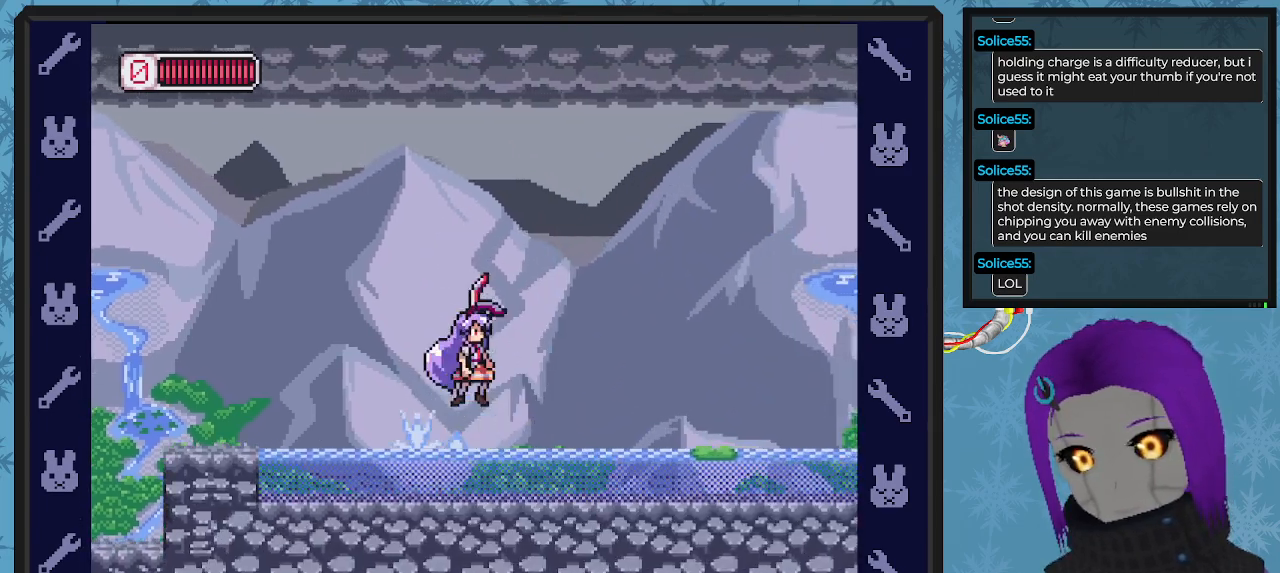
{"buttons": ["A"], "left_stick": "center", "events": [[333, "DPAD_RIGHT", "up"]]}